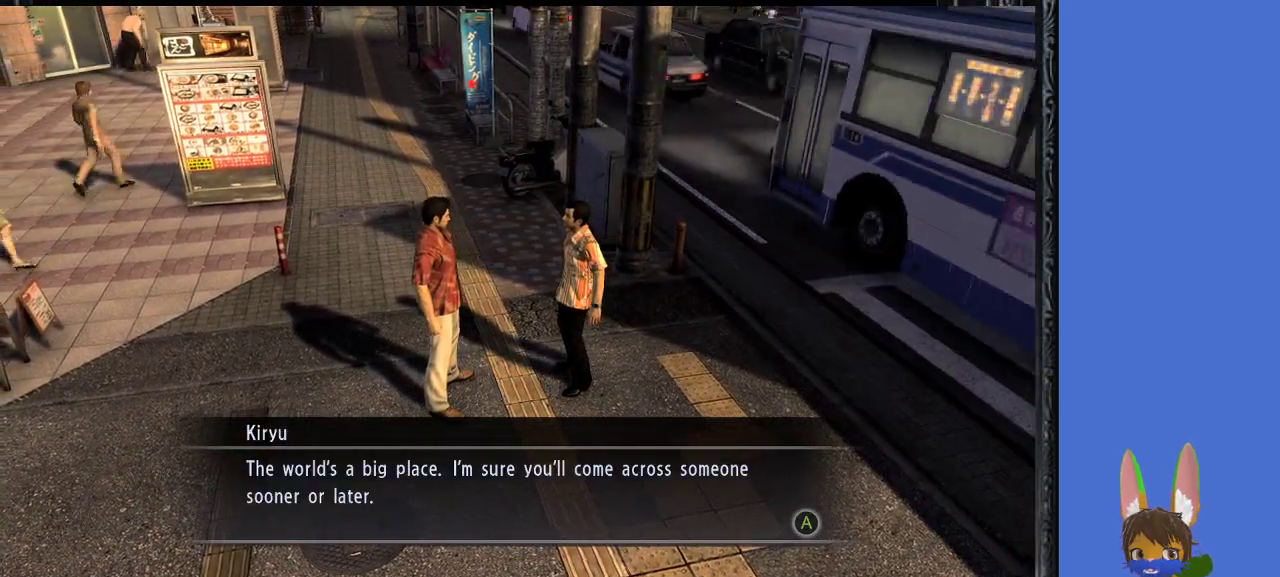
Gameplay with a controller (PlayStation layout); each line is a JSON object with the inputs held at the frame after it. "events" lists button and stick changes between this image and that frame as [ms after this image, input, new state], when the widget could be followed in between.
{"buttons": [], "left_stick": "up-left", "right_stick": "center", "events": [[200, "left_stick", "up-left"]]}
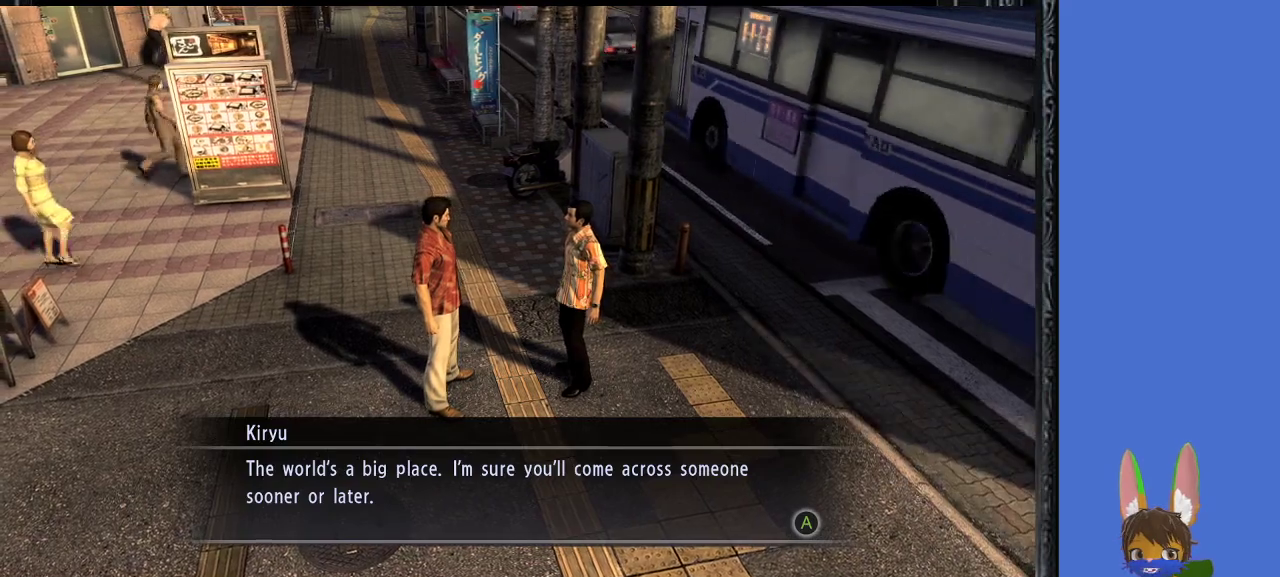
{"buttons": ["CROSS"], "left_stick": "center", "right_stick": "center", "events": [[133, "CROSS", "down"], [233, "CROSS", "up"], [400, "left_stick", "center"], [500, "CROSS", "down"]]}
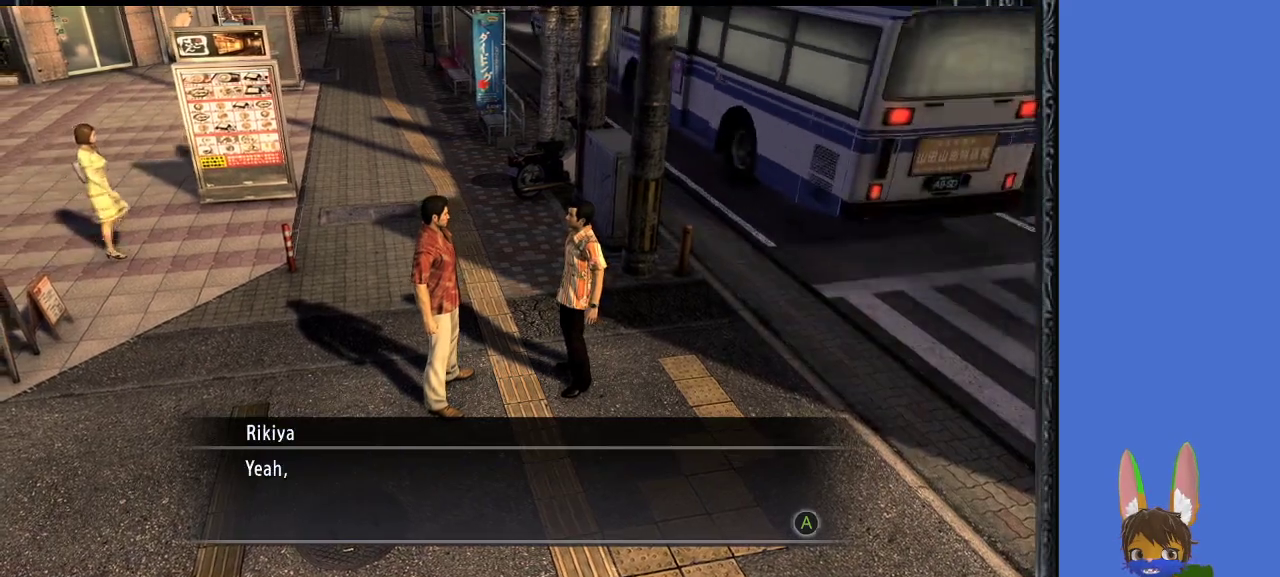
{"buttons": [], "left_stick": "center", "right_stick": "center", "events": [[167, "CROSS", "up"]]}
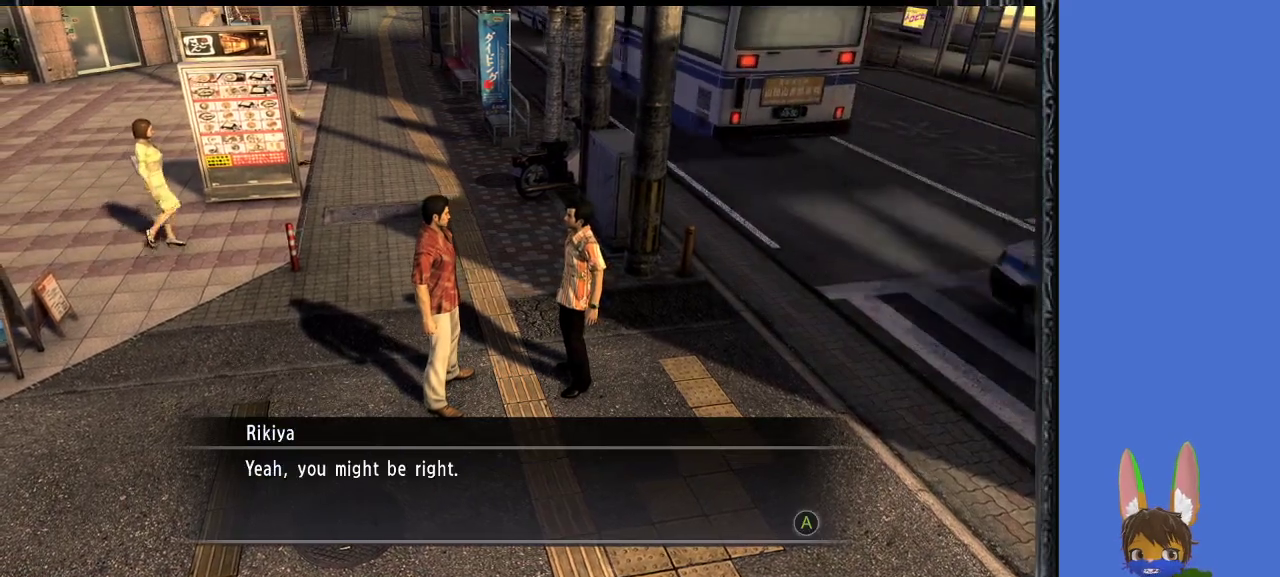
{"buttons": [], "left_stick": "center", "right_stick": "center", "events": [[167, "CROSS", "down"], [300, "CROSS", "up"]]}
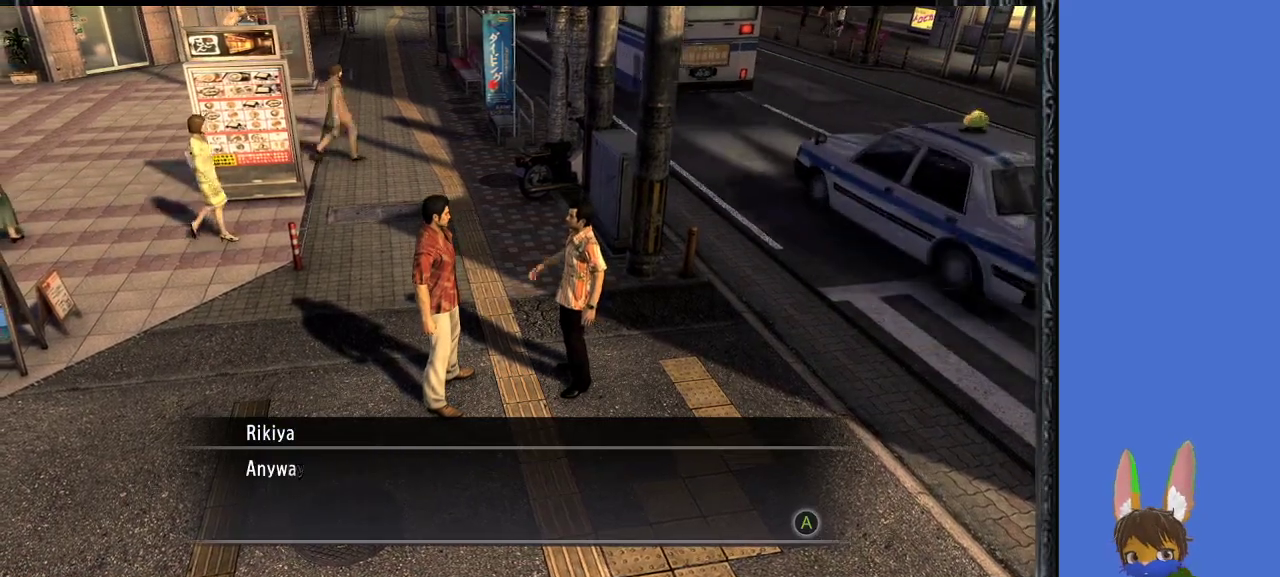
{"buttons": [], "left_stick": "center", "right_stick": "center", "events": [[100, "CROSS", "down"], [200, "CROSS", "up"]]}
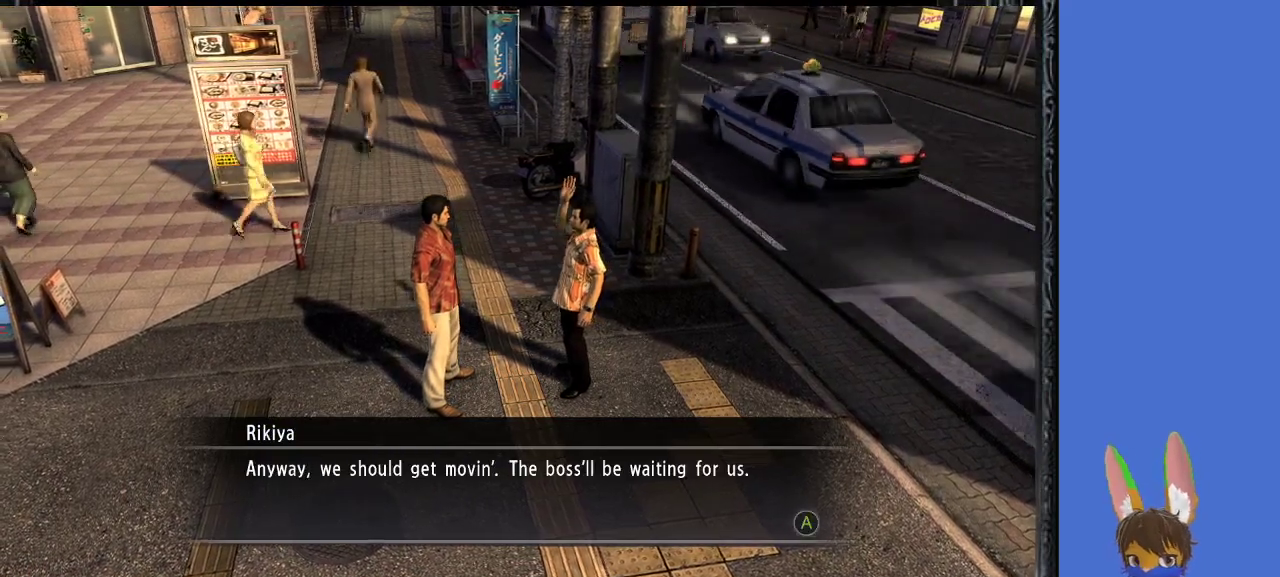
{"buttons": [], "left_stick": "center", "right_stick": "center", "events": []}
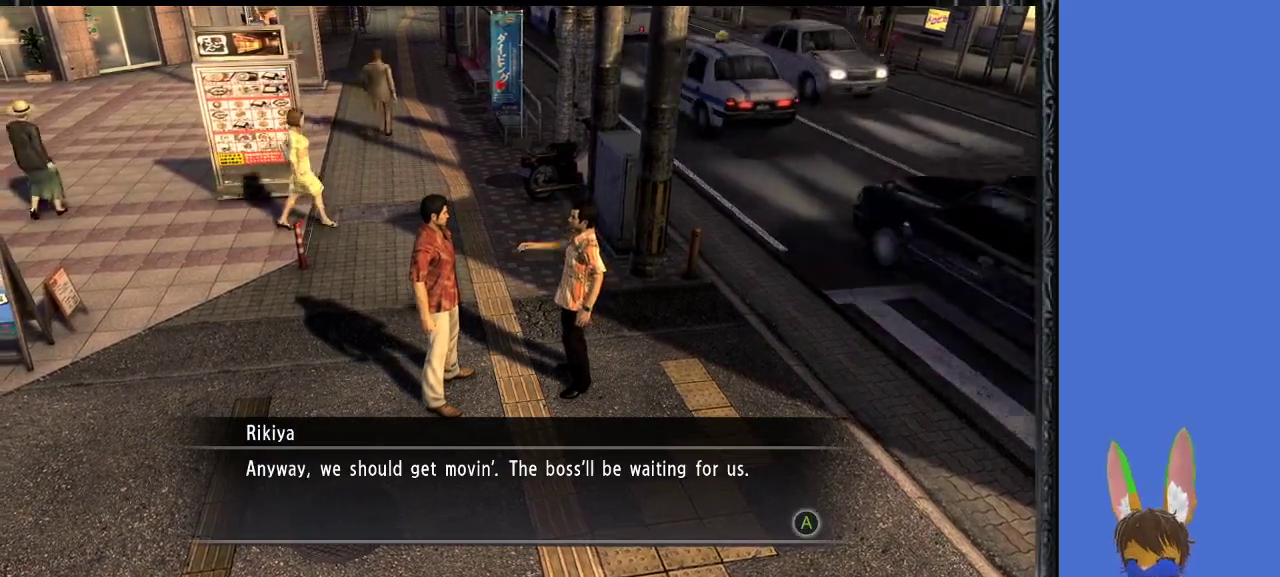
{"buttons": [], "left_stick": "center", "right_stick": "center", "events": []}
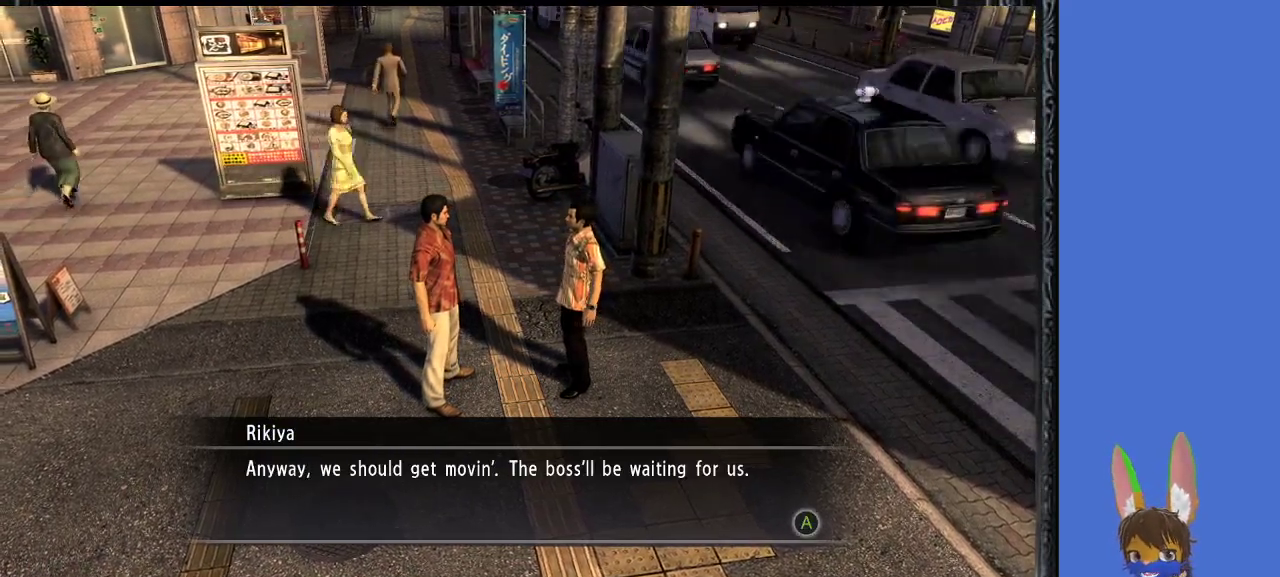
{"buttons": [], "left_stick": "center", "right_stick": "center", "events": [[133, "CROSS", "down"], [267, "CROSS", "up"]]}
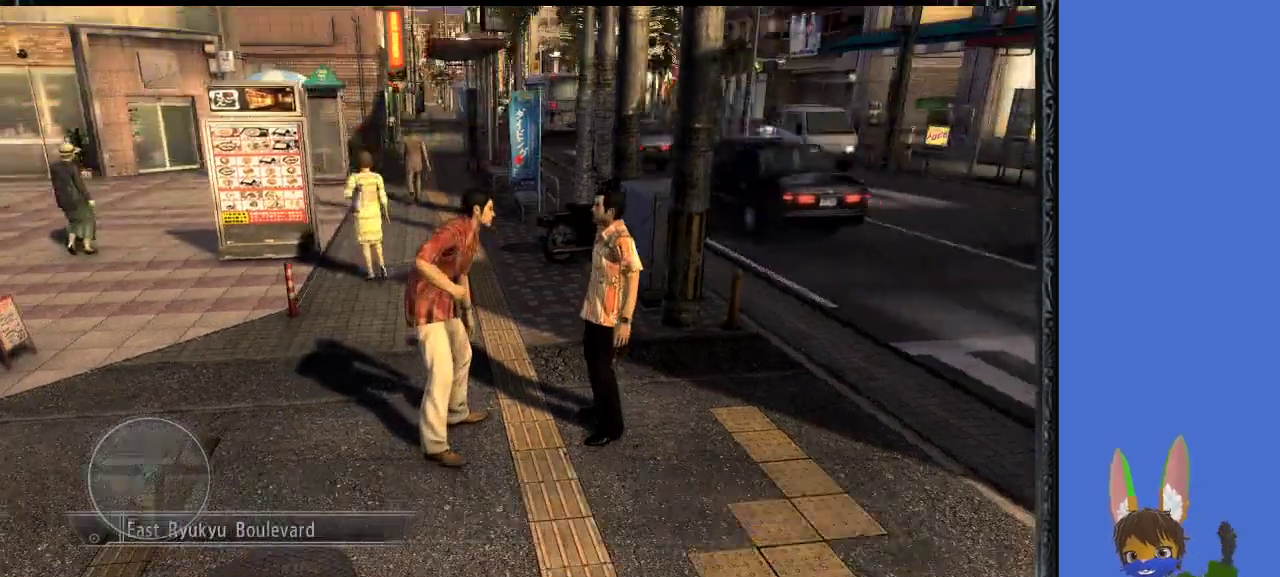
{"buttons": [], "left_stick": "center", "right_stick": "center", "events": []}
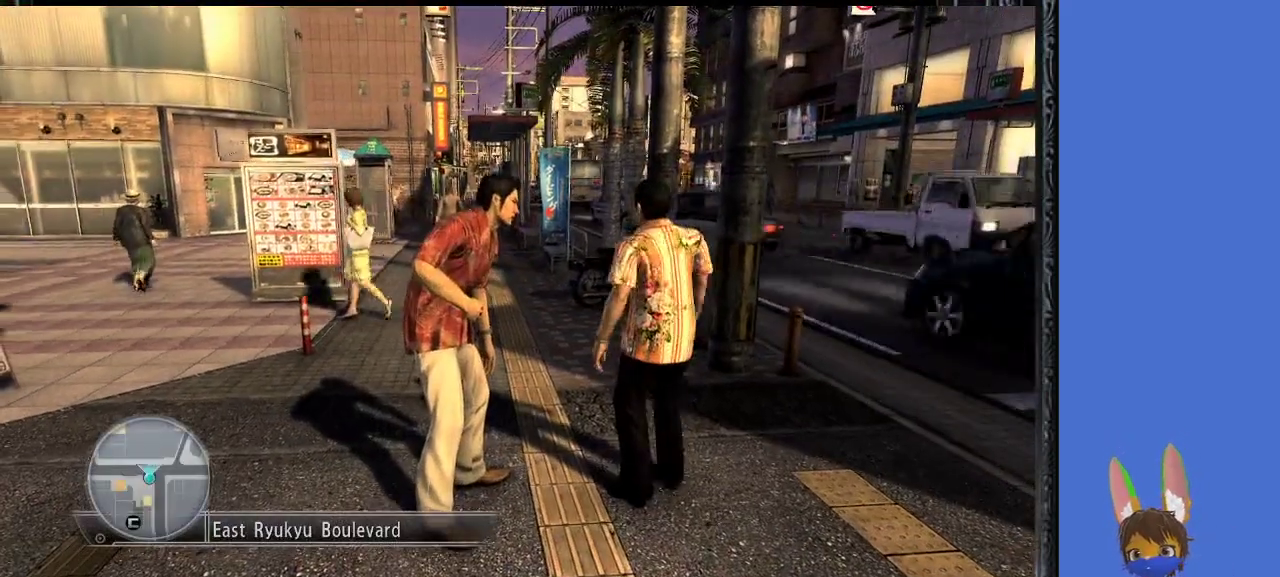
{"buttons": [], "left_stick": "center", "right_stick": "center", "events": []}
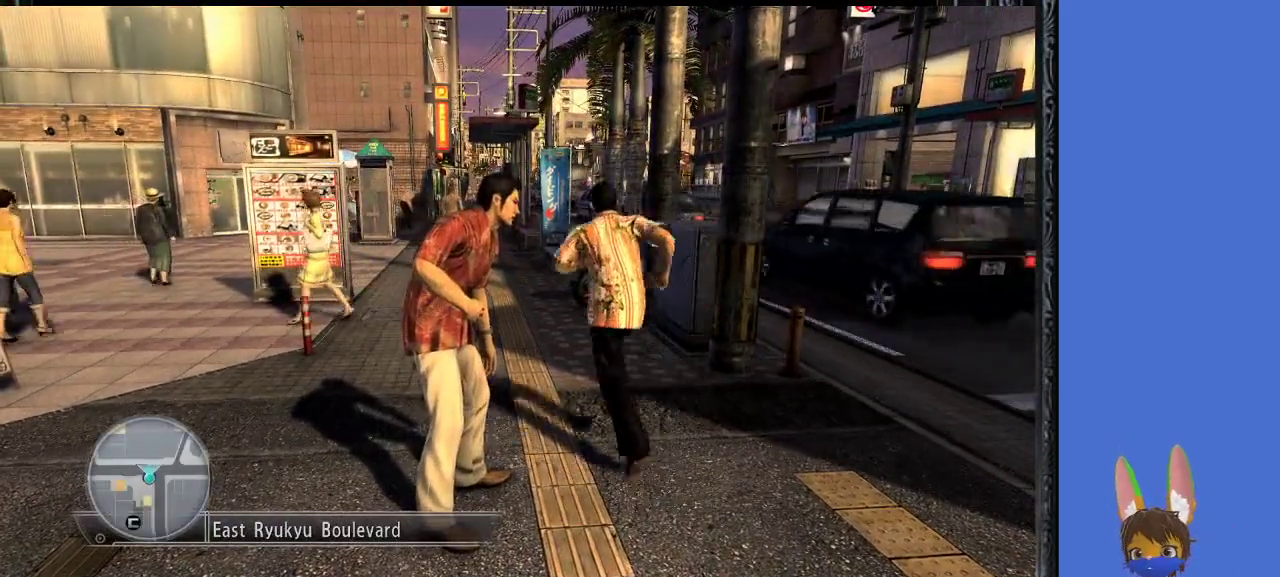
{"buttons": [], "left_stick": "up", "right_stick": "center", "events": [[300, "left_stick", "up"]]}
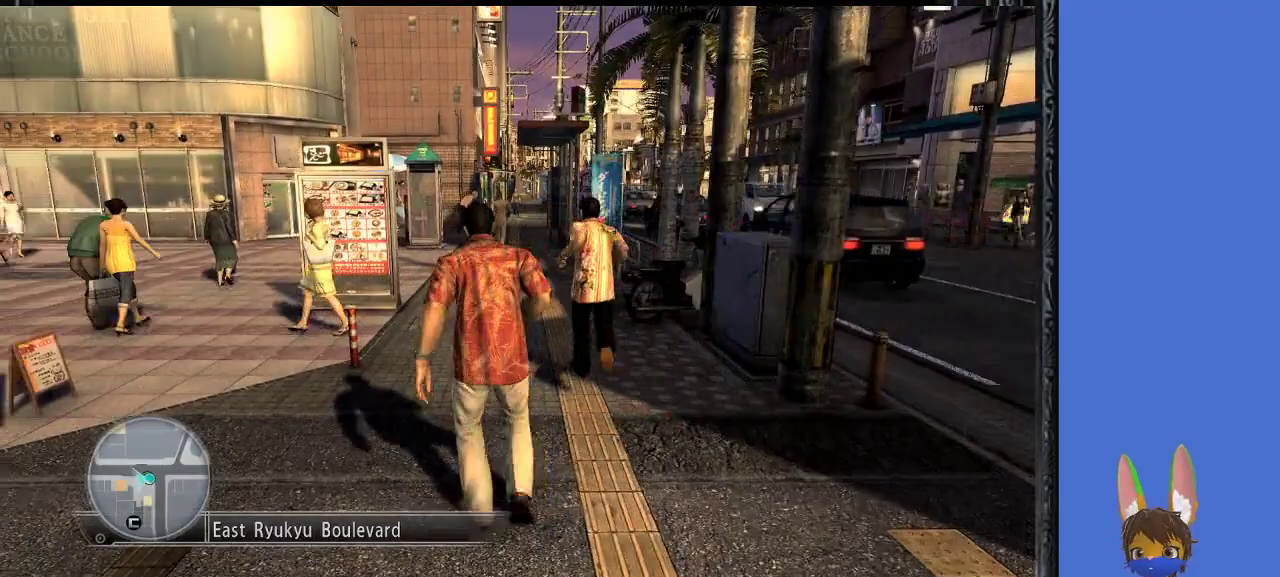
{"buttons": [], "left_stick": "up", "right_stick": "center", "events": []}
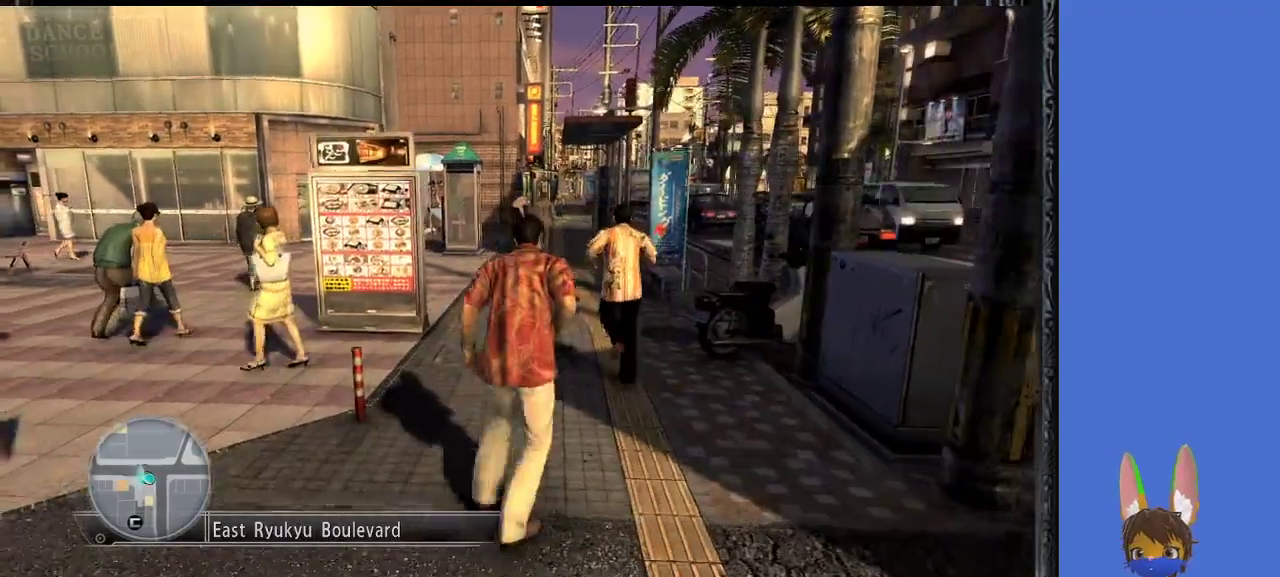
{"buttons": [], "left_stick": "up", "right_stick": "center", "events": []}
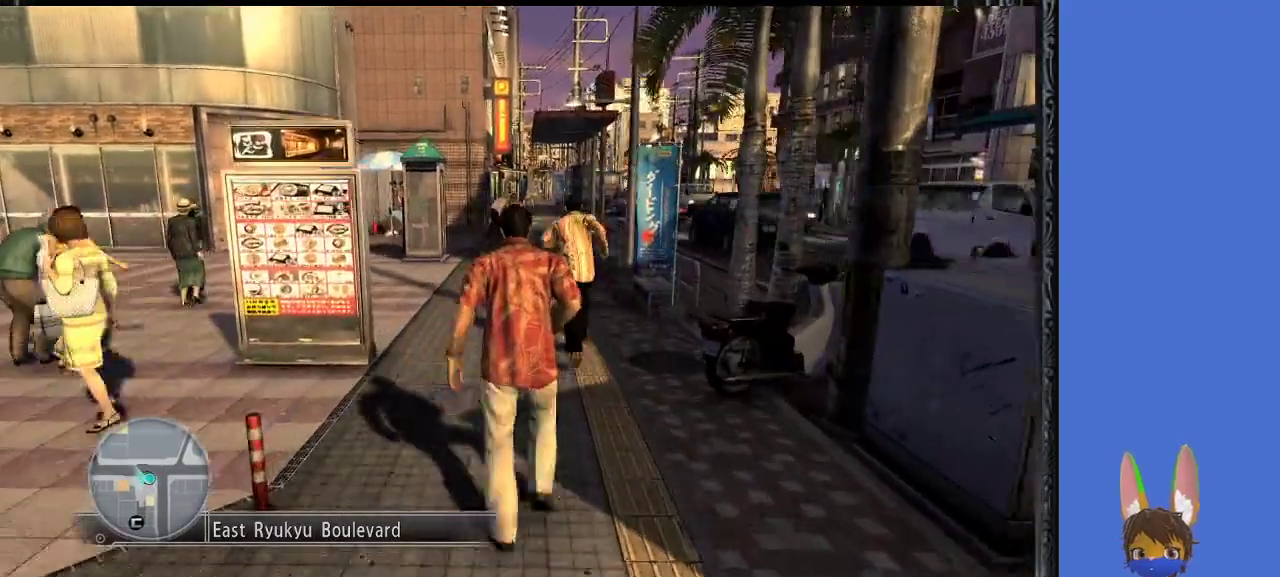
{"buttons": [], "left_stick": "up", "right_stick": "center", "events": []}
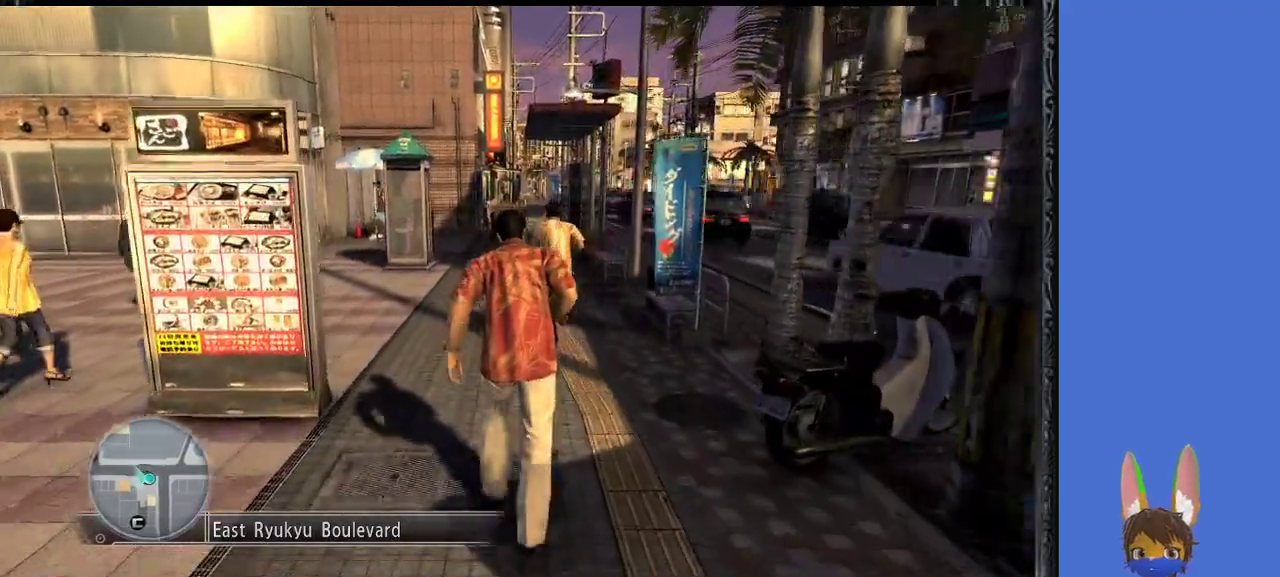
{"buttons": [], "left_stick": "up", "right_stick": "center", "events": []}
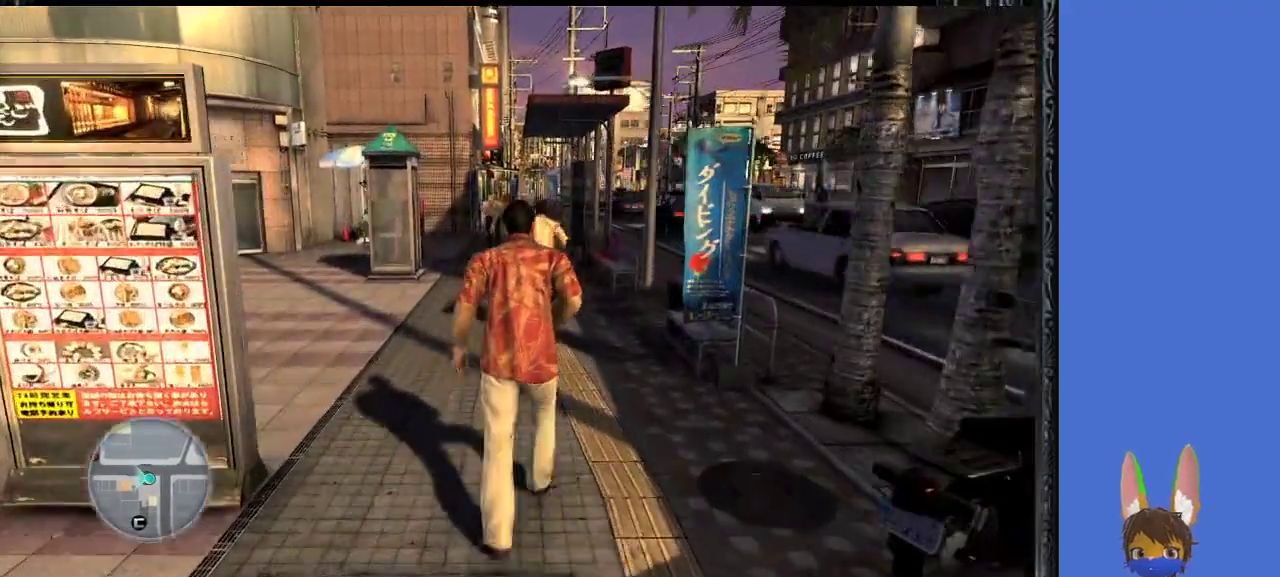
{"buttons": [], "left_stick": "up", "right_stick": "center", "events": []}
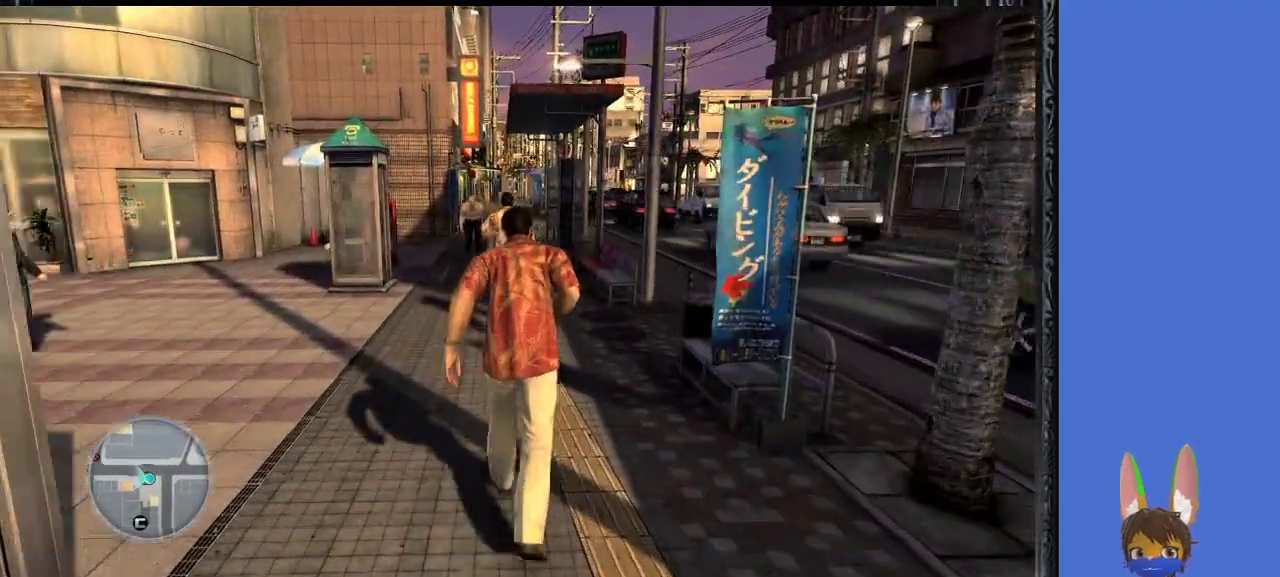
{"buttons": [], "left_stick": "up", "right_stick": "center", "events": []}
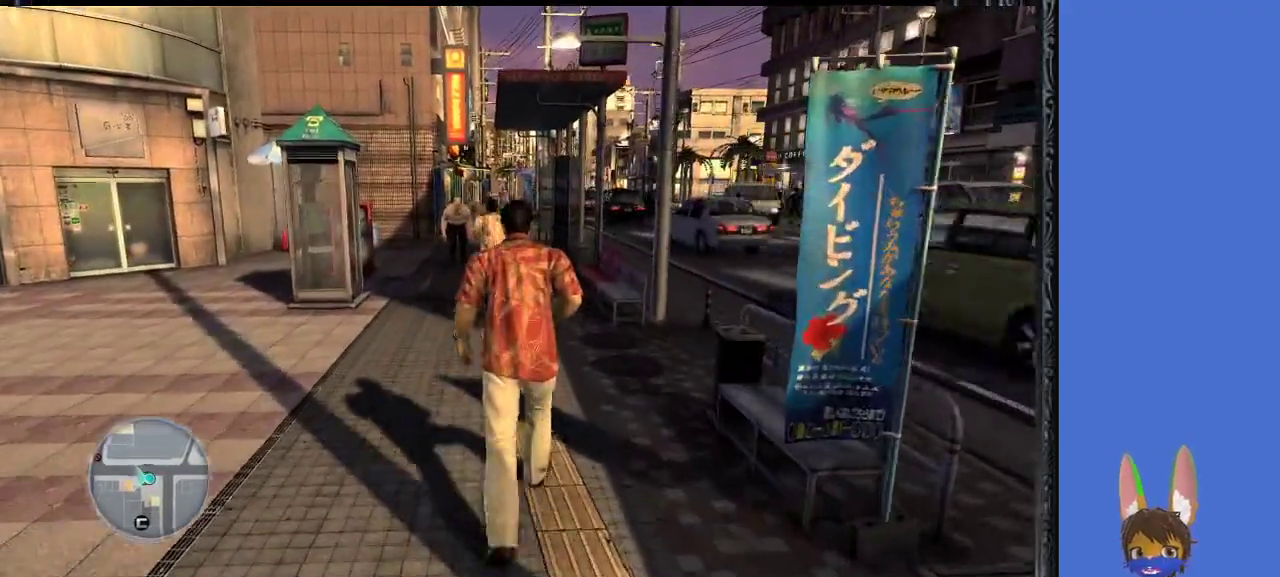
{"buttons": [], "left_stick": "up", "right_stick": "center", "events": []}
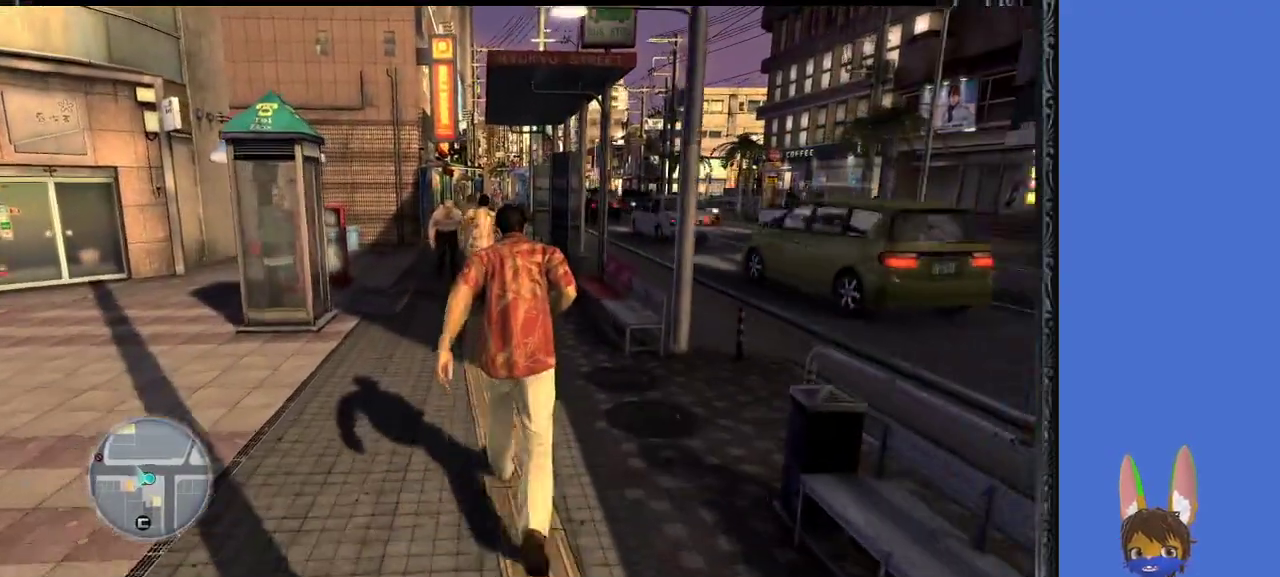
{"buttons": [], "left_stick": "up", "right_stick": "center", "events": []}
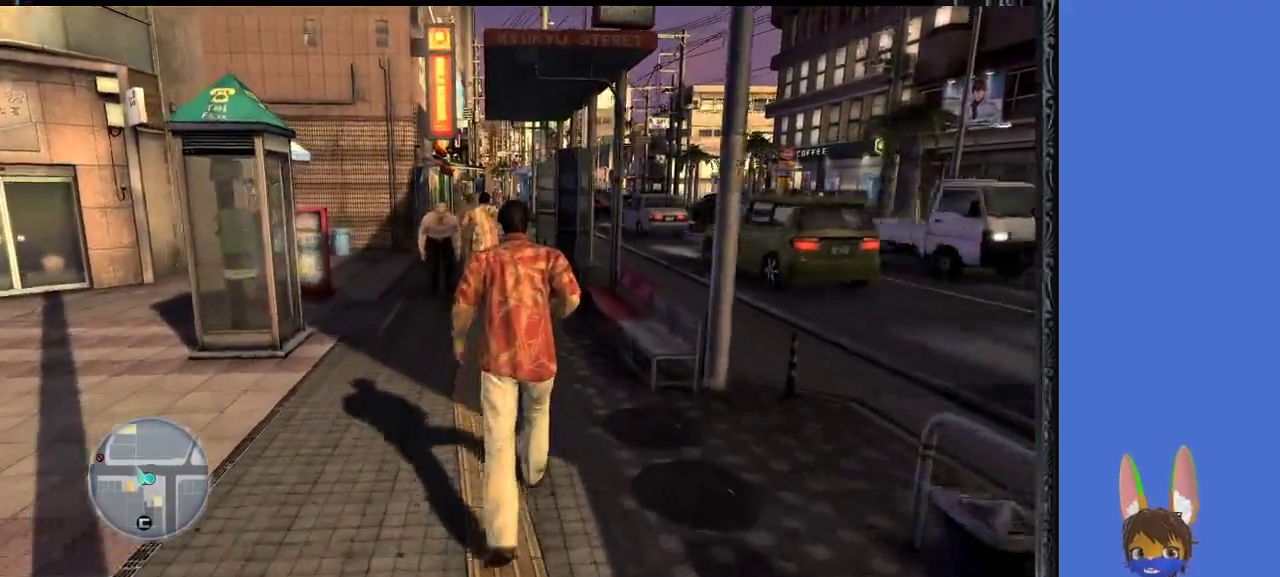
{"buttons": [], "left_stick": "up", "right_stick": "center", "events": []}
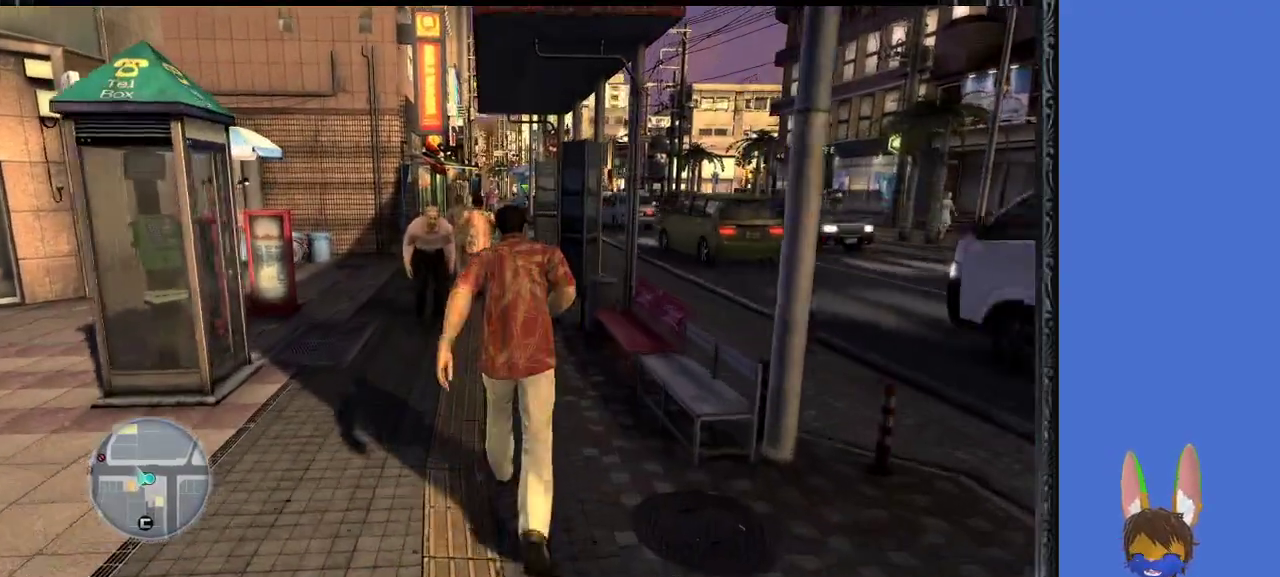
{"buttons": [], "left_stick": "up", "right_stick": "center", "events": []}
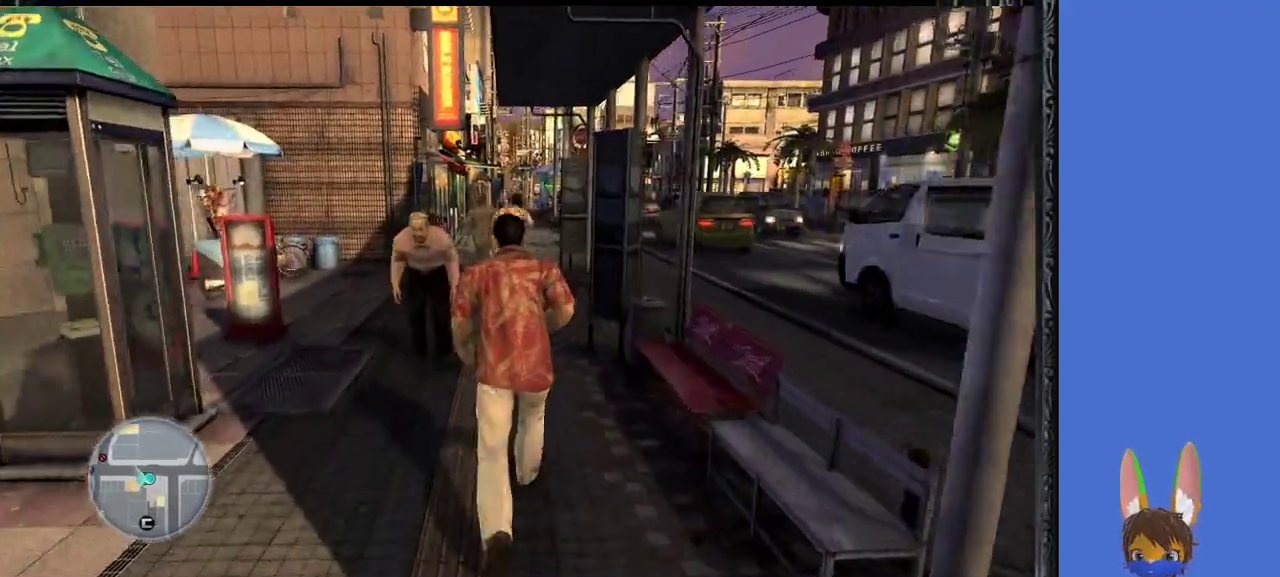
{"buttons": [], "left_stick": "up", "right_stick": "center", "events": []}
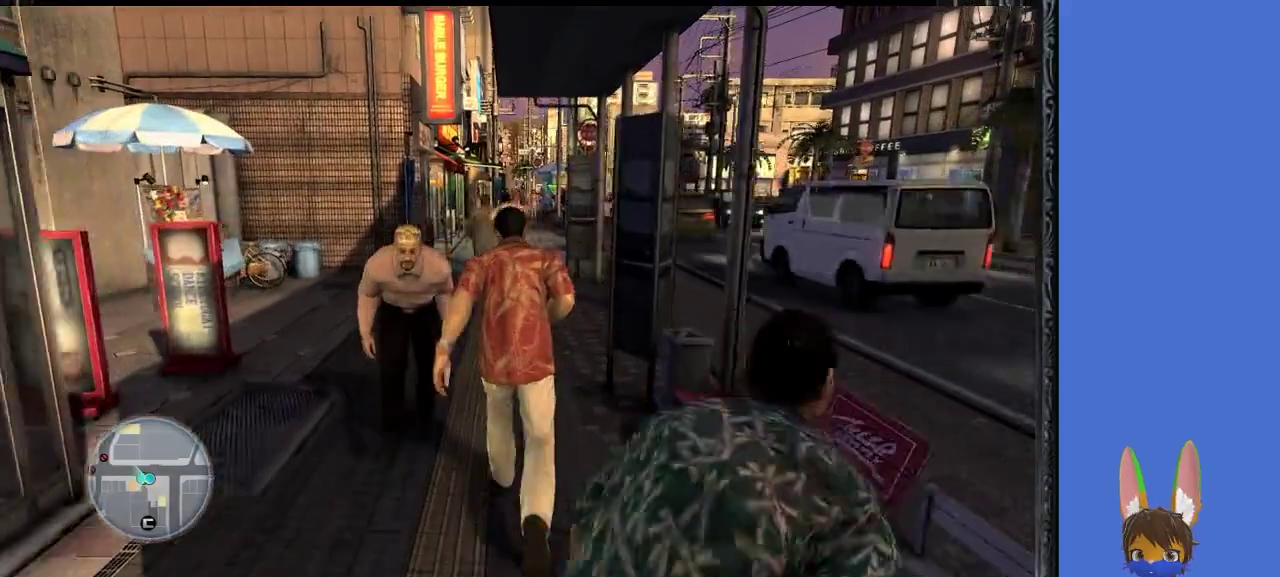
{"buttons": [], "left_stick": "up", "right_stick": "center", "events": []}
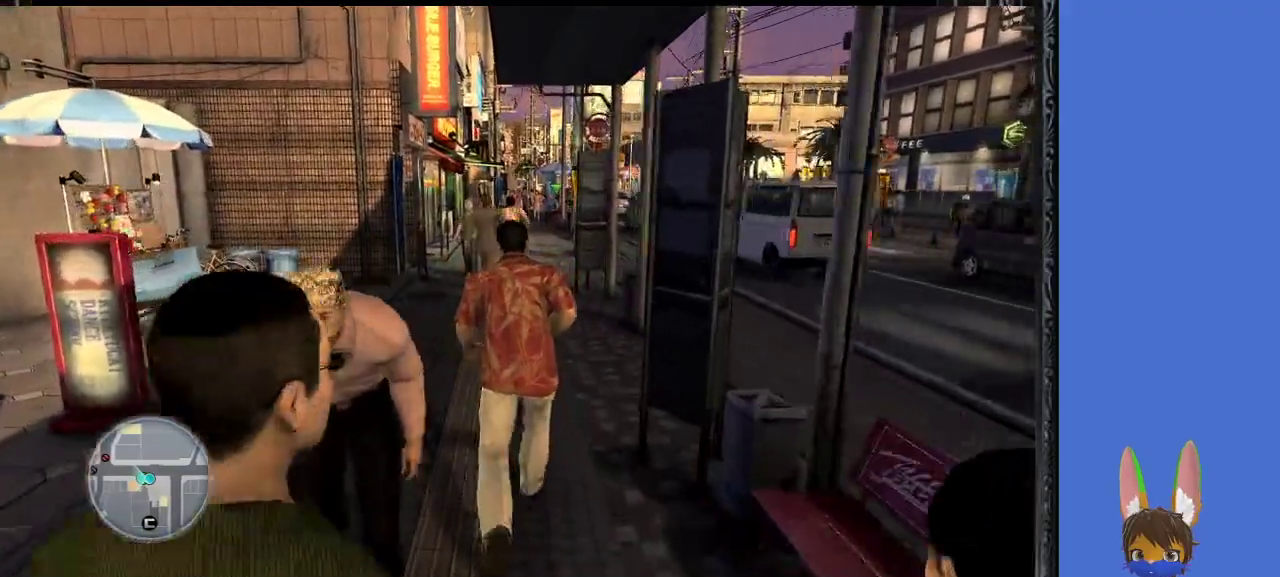
{"buttons": [], "left_stick": "up", "right_stick": "center", "events": []}
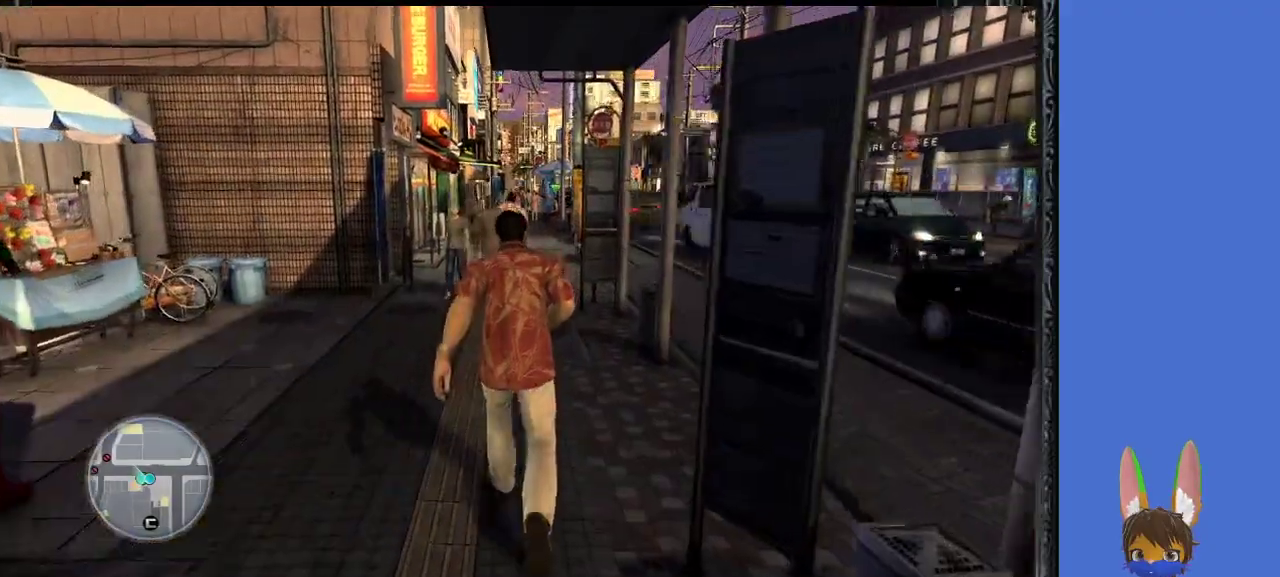
{"buttons": [], "left_stick": "up", "right_stick": "center", "events": []}
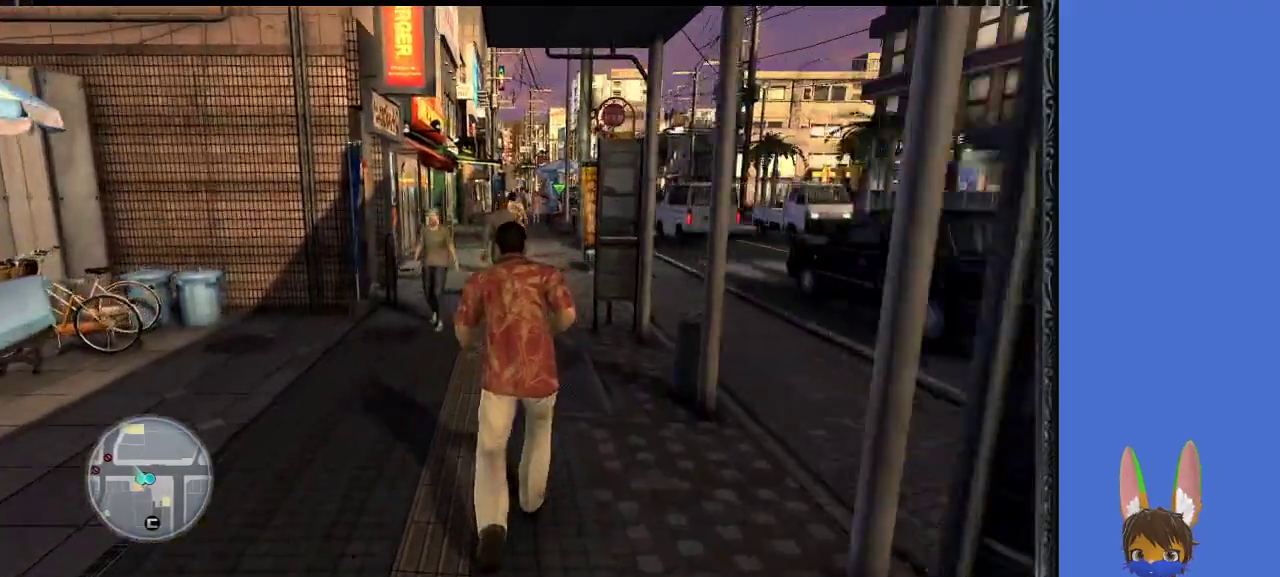
{"buttons": [], "left_stick": "up", "right_stick": "center", "events": []}